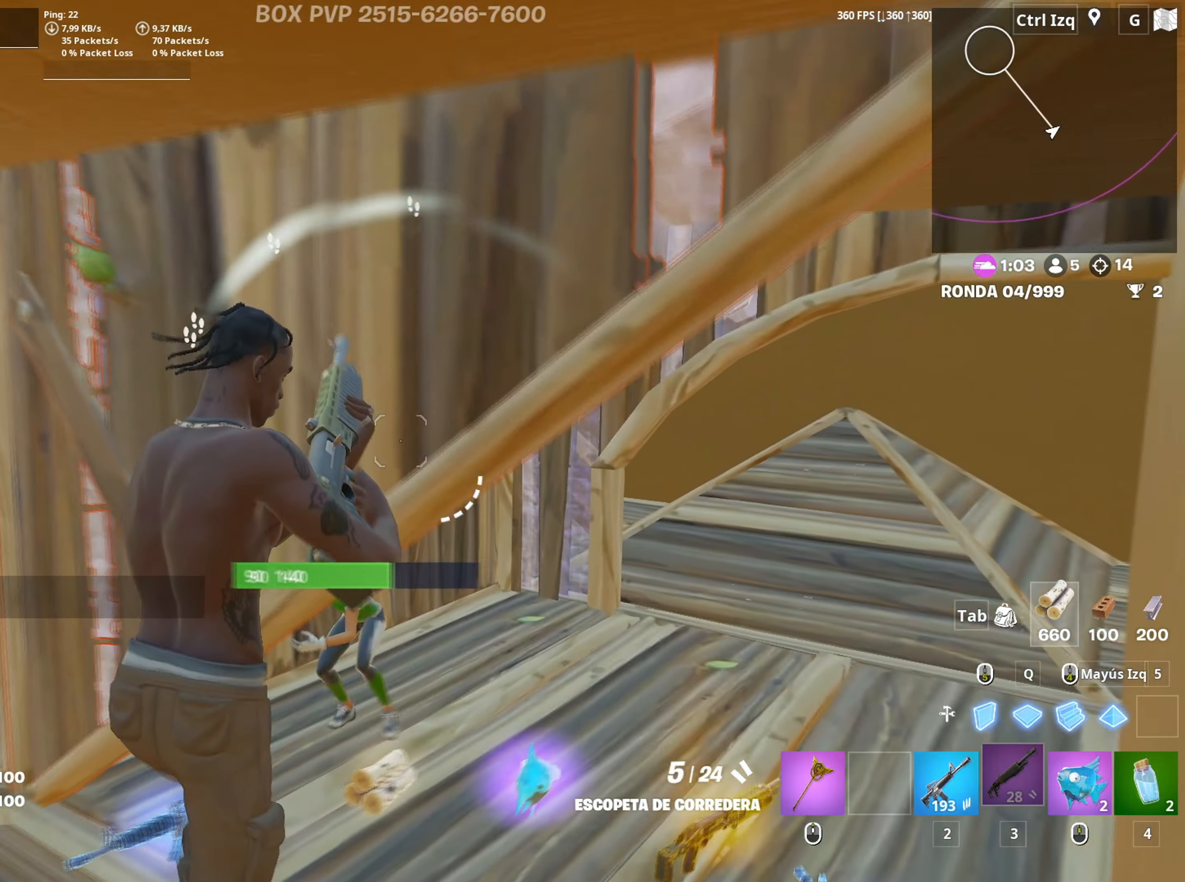
Gameplay with keyboard and mouse; each line is a JSON object with the keys and mouse buttons held at the frame after it. "events" lists presses ("down") and releases ("up") of "1", "2", "3", "4", "5", "a", "alt", "c", "caps_lock", "ctrl", "d", "e", "f", "g", "q", "r", "s", "shift", "space", "t", "tab", "v", "w", "x", "z", "mouse_left", "mouse_wheel" and "mouse_right" between this image and that frame as [ms after this image, input, new state], when the widget could be followed in between. "mouse_left", "mouse_wheel", "mouse_right" = the "left", "wheel", "right" buttons of the "mouse" list. No other keys are recorded. "wheel" means that the mouse wheel is clicked or scrolled. "mouse_move" is the direction in which the mouse moves at that frame (one of eight, or "still"), when it could be read.
{"keys": ["w"], "mouse": ["left"], "events": [[367, "mouse_left", "down"], [450, "d", "up"]]}
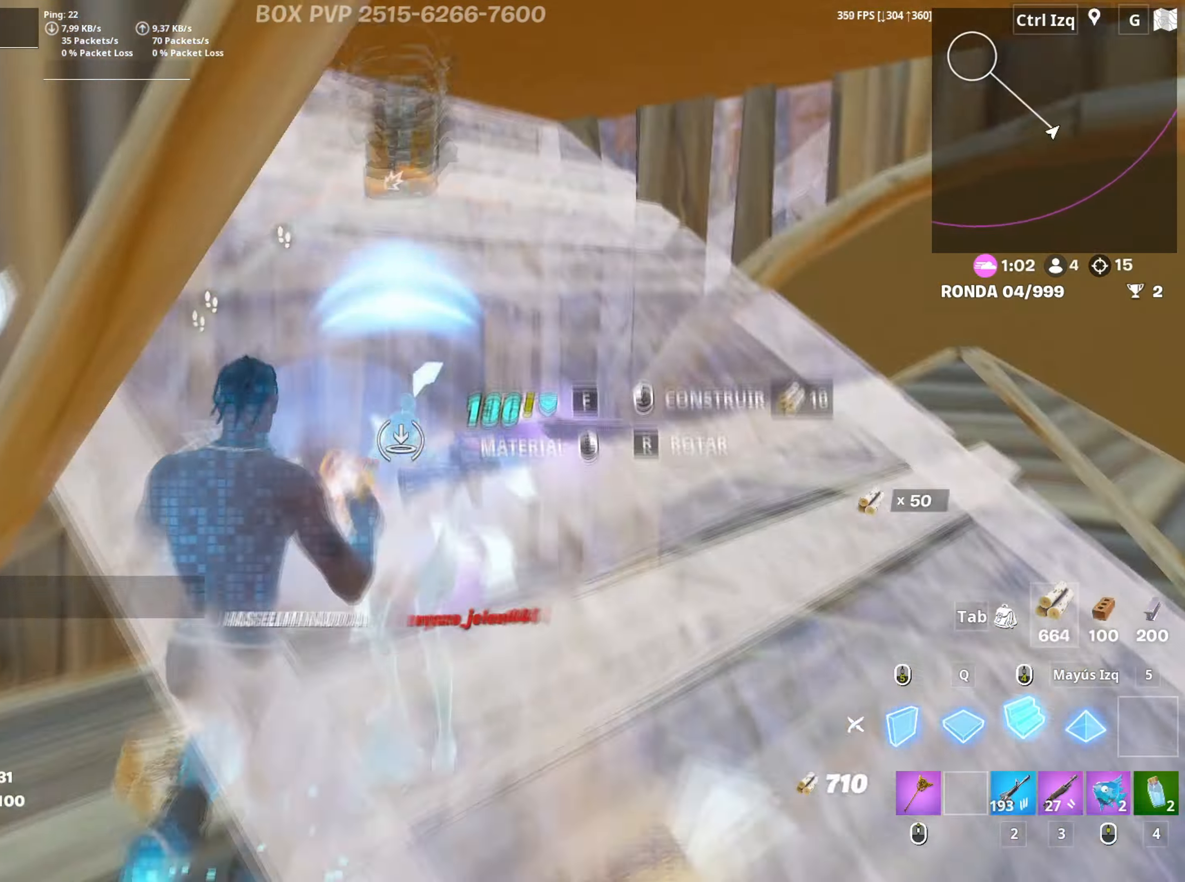
{"keys": ["a"], "mouse": ["left"], "mouse_move": "right", "events": [[133, "3", "down"], [133, "mouse_left", "up"], [183, "3", "up"], [233, "a", "down"], [283, "w", "up"], [417, "f", "down"], [417, "mouse_left", "down"], [467, "f", "up"]]}
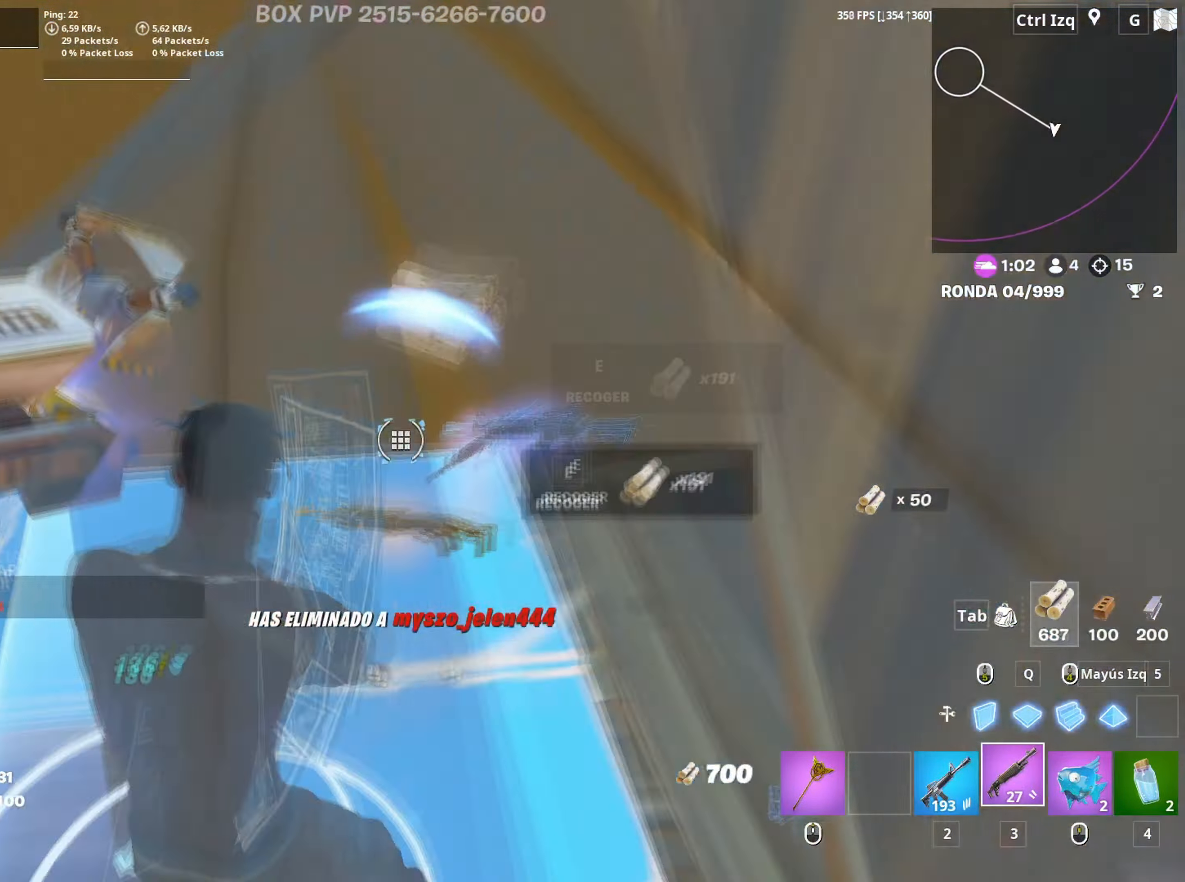
{"keys": ["w"], "mouse": ["left"], "mouse_move": "up", "events": [[67, "f", "down"], [67, "mouse_left", "up"], [167, "f", "up"], [200, "mouse_wheel", "down"], [200, "w", "down"], [217, "a", "up"], [300, "mouse_wheel", "up"], [483, "mouse_left", "down"]]}
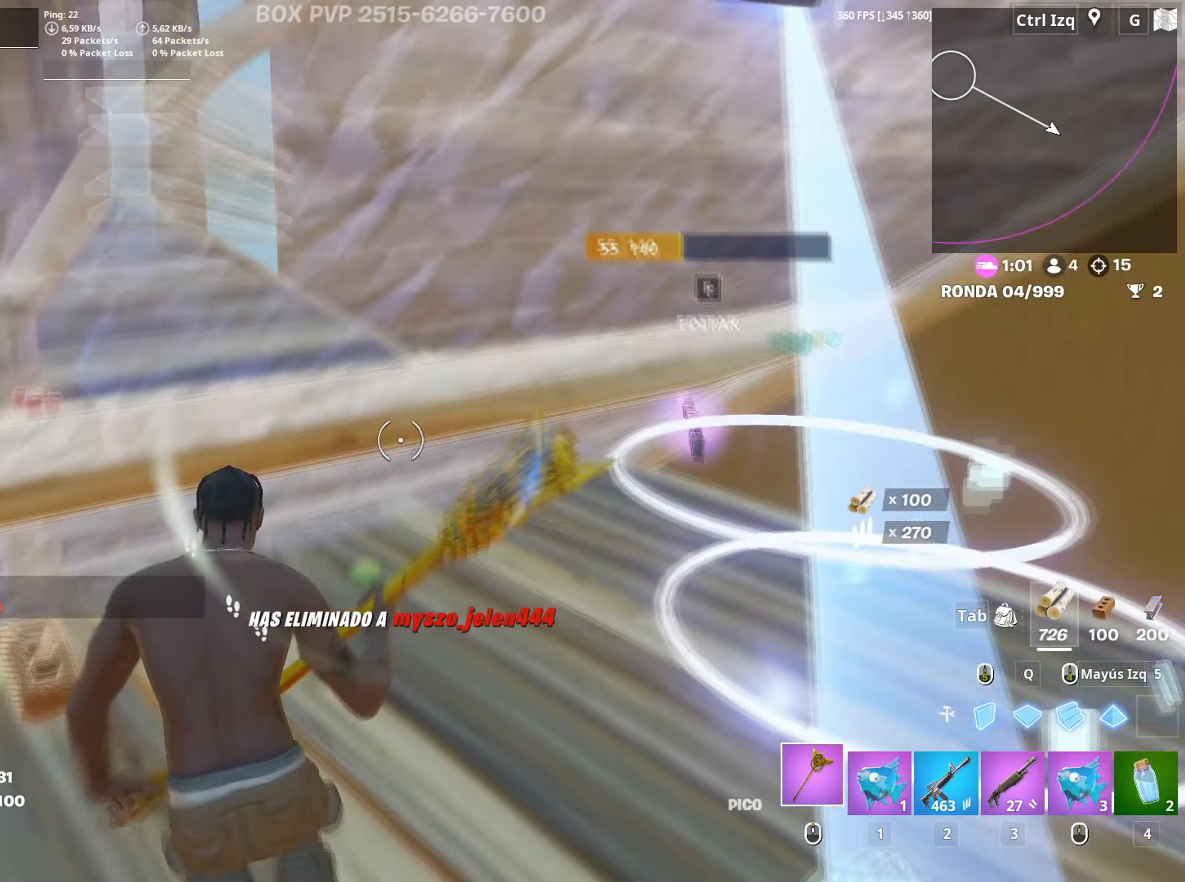
{"keys": ["w"], "mouse": [], "mouse_move": "right", "events": [[317, "mouse_left", "up"], [367, "3", "down"], [400, "3", "up"]]}
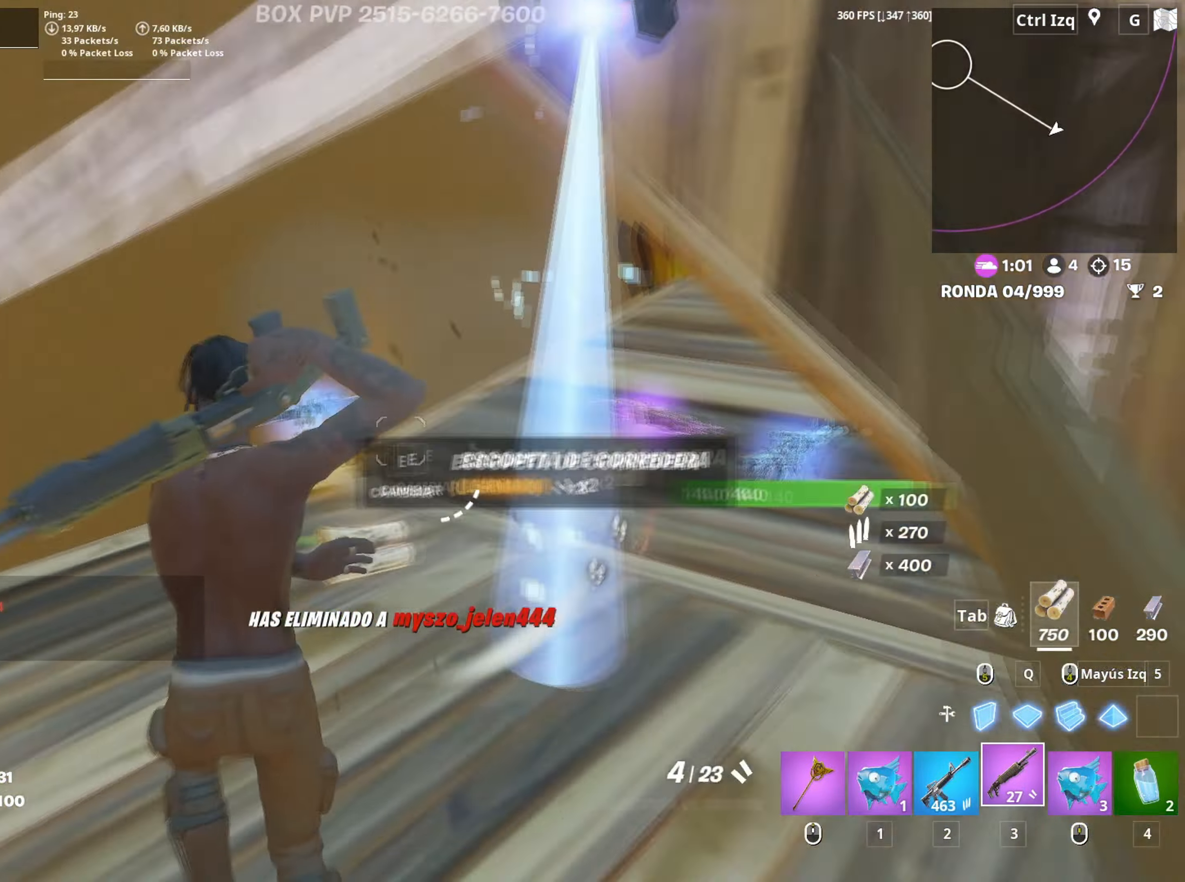
{"keys": ["w"], "mouse": [], "mouse_move": "still", "events": [[133, "r", "down"], [183, "r", "up"], [283, "r", "down"], [333, "r", "up"]]}
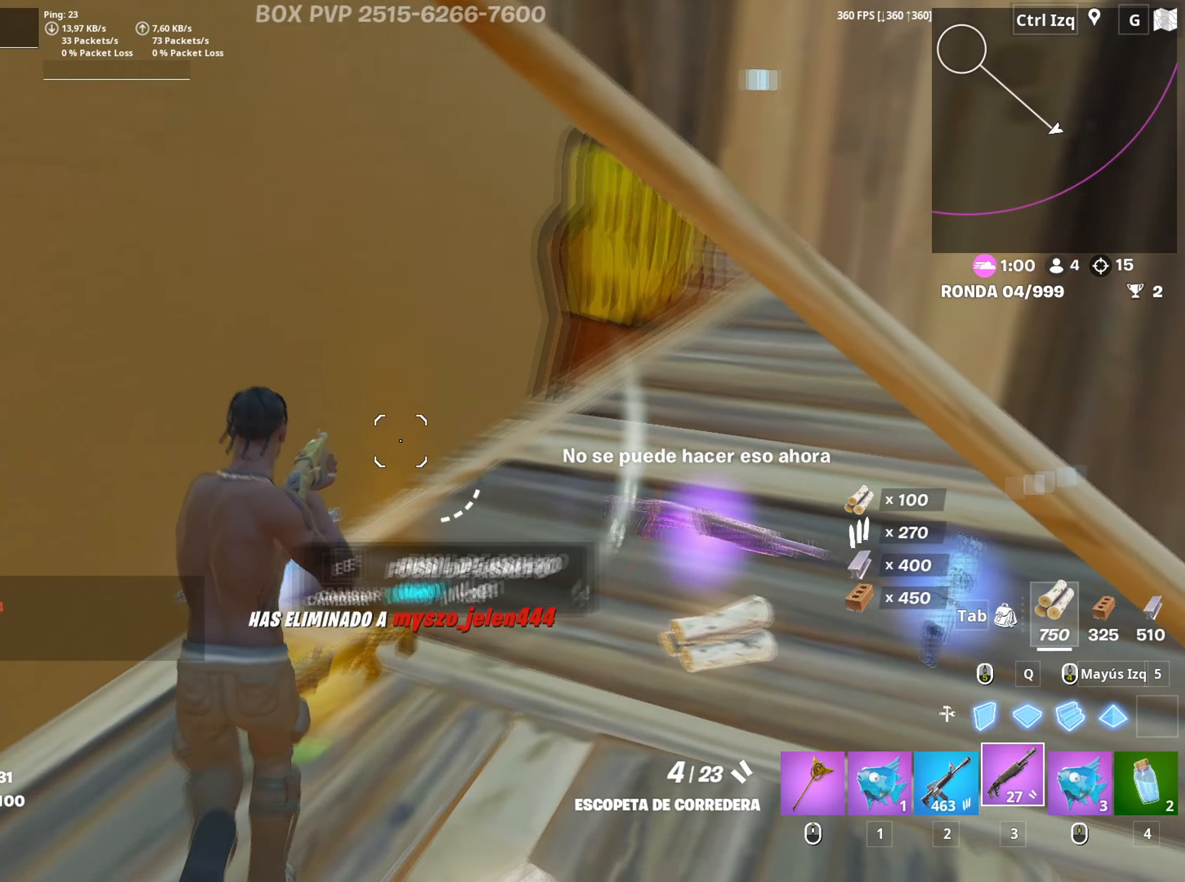
{"keys": ["s"], "mouse": [], "mouse_move": "down", "events": [[200, "w", "up"], [333, "a", "down"], [333, "s", "down"], [433, "a", "up"]]}
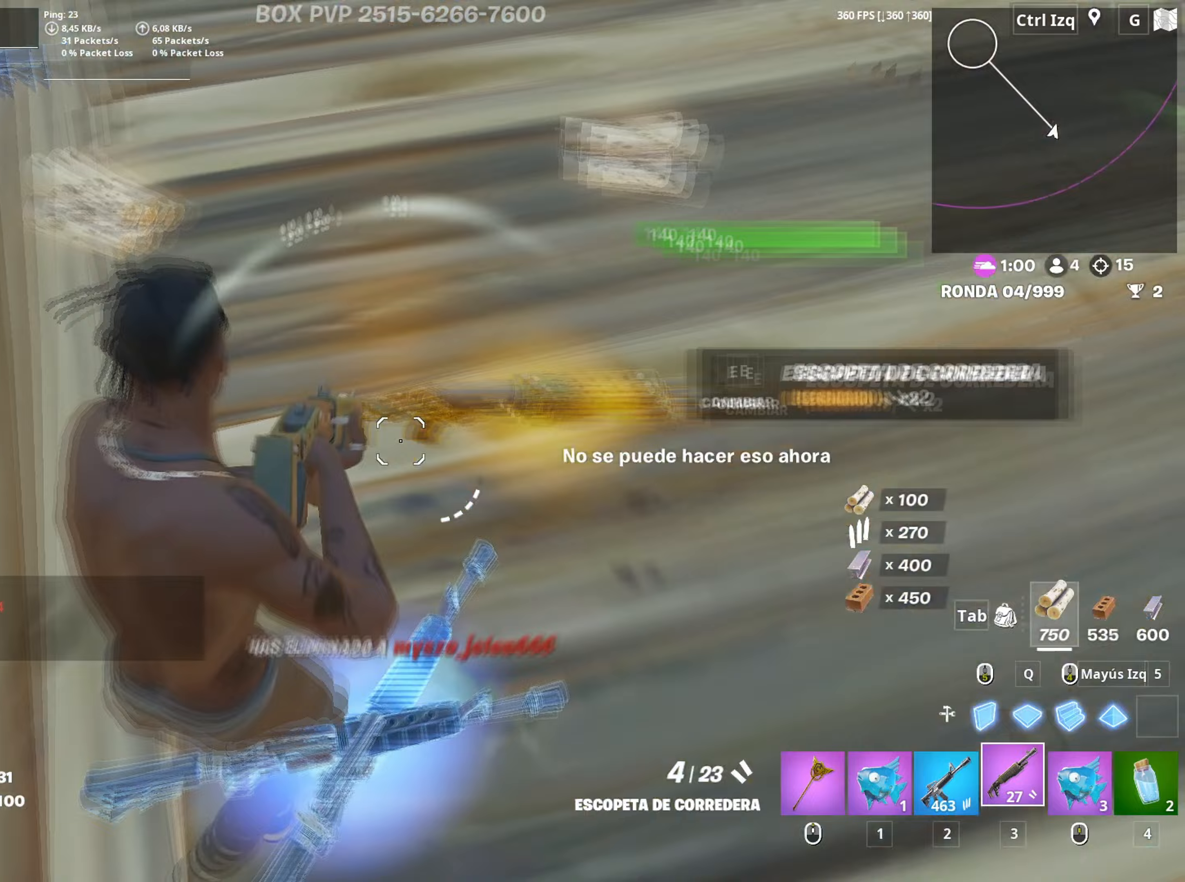
{"keys": ["a", "w"], "mouse": [], "mouse_move": "left", "events": [[33, "a", "down"], [33, "e", "down"], [33, "s", "up"], [83, "a", "up"], [83, "e", "up"], [117, "a", "down"], [167, "w", "down"], [217, "mouse_wheel", "down"], [350, "mouse_wheel", "up"]]}
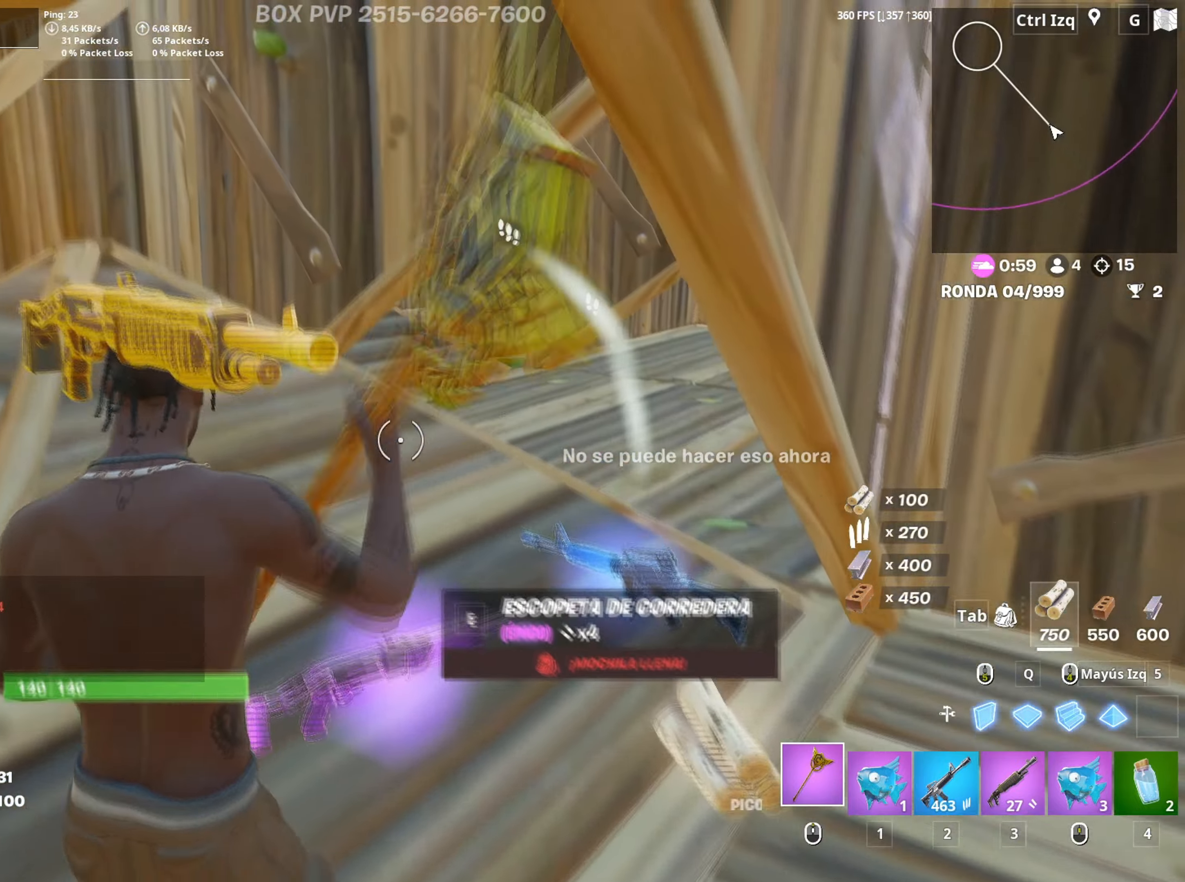
{"keys": ["a", "w"], "mouse": ["left"], "mouse_move": "down-right", "events": [[433, "mouse_left", "down"]]}
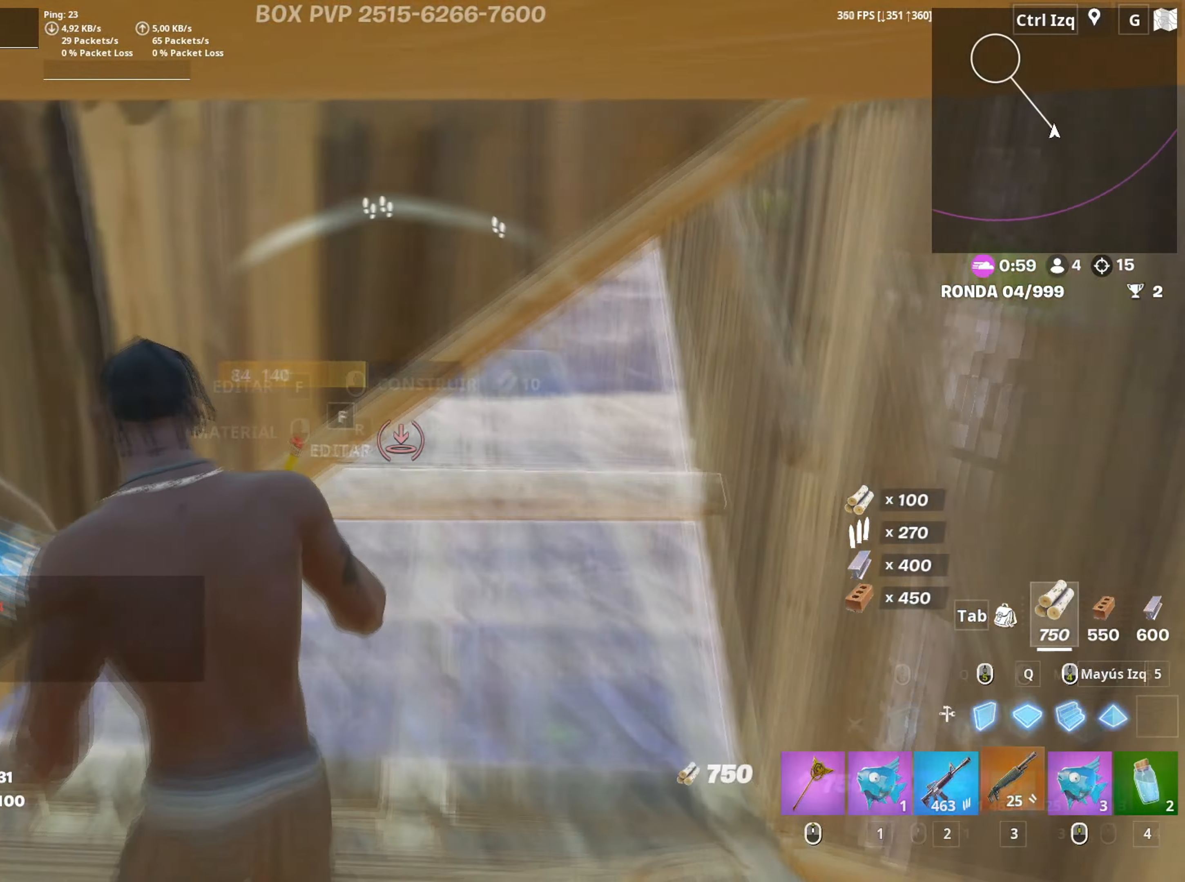
{"keys": ["a", "space", "w"], "mouse": [], "mouse_move": "right", "events": [[17, "3", "down"], [17, "mouse_left", "up"], [50, "3", "up"], [433, "space", "down"]]}
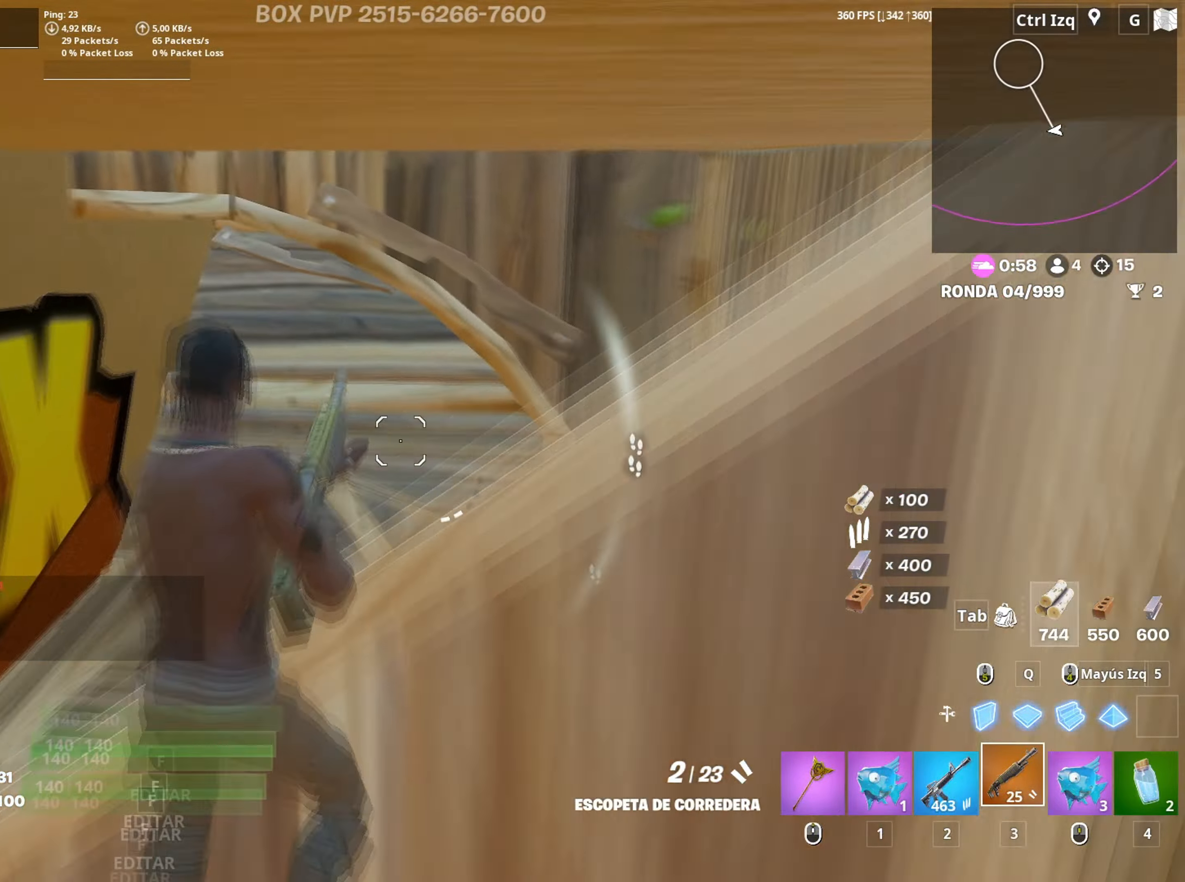
{"keys": ["a"], "mouse": [], "mouse_move": "still", "events": [[33, "space", "up"], [67, "r", "down"], [183, "r", "up"], [217, "r", "down"], [317, "r", "up"], [417, "w", "up"]]}
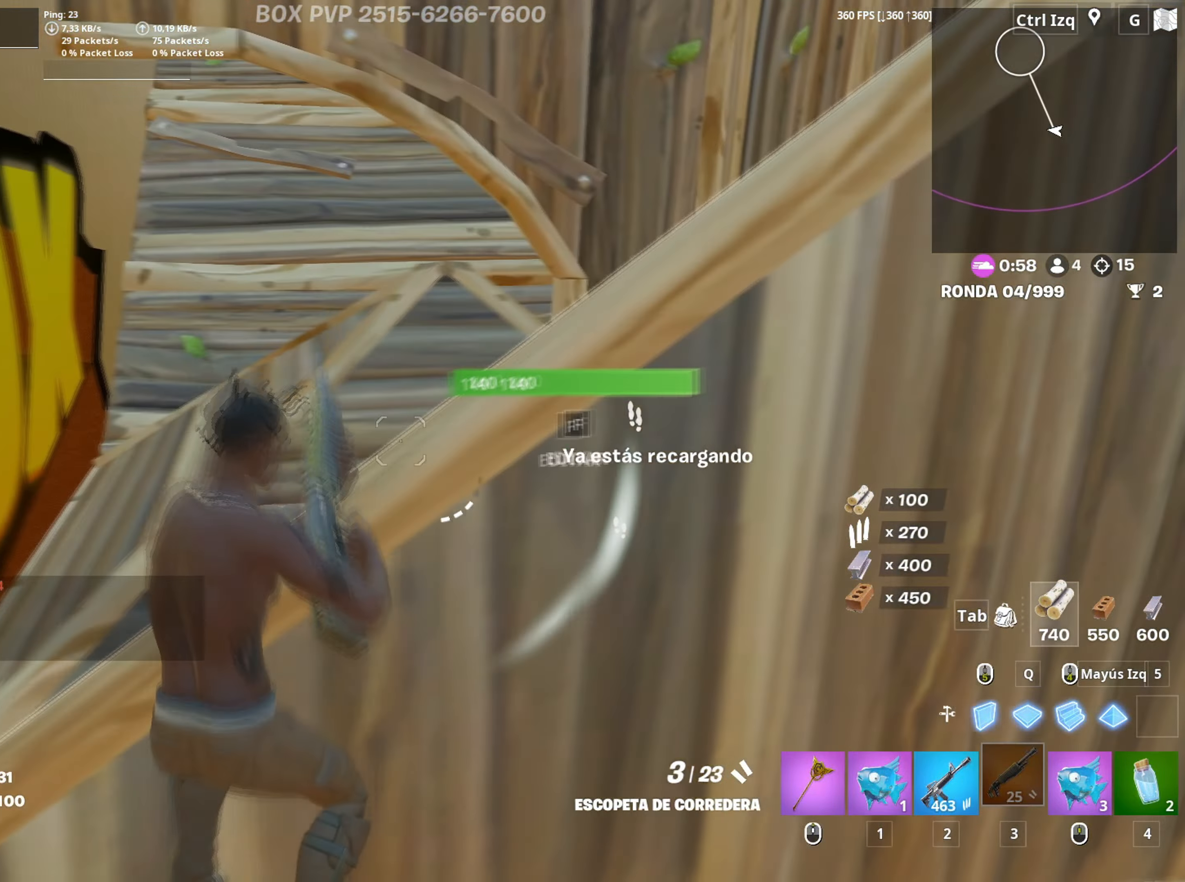
{"keys": ["w"], "mouse": [], "mouse_move": "still", "events": [[50, "w", "down"], [133, "space", "down"], [183, "a", "up"], [333, "space", "up"]]}
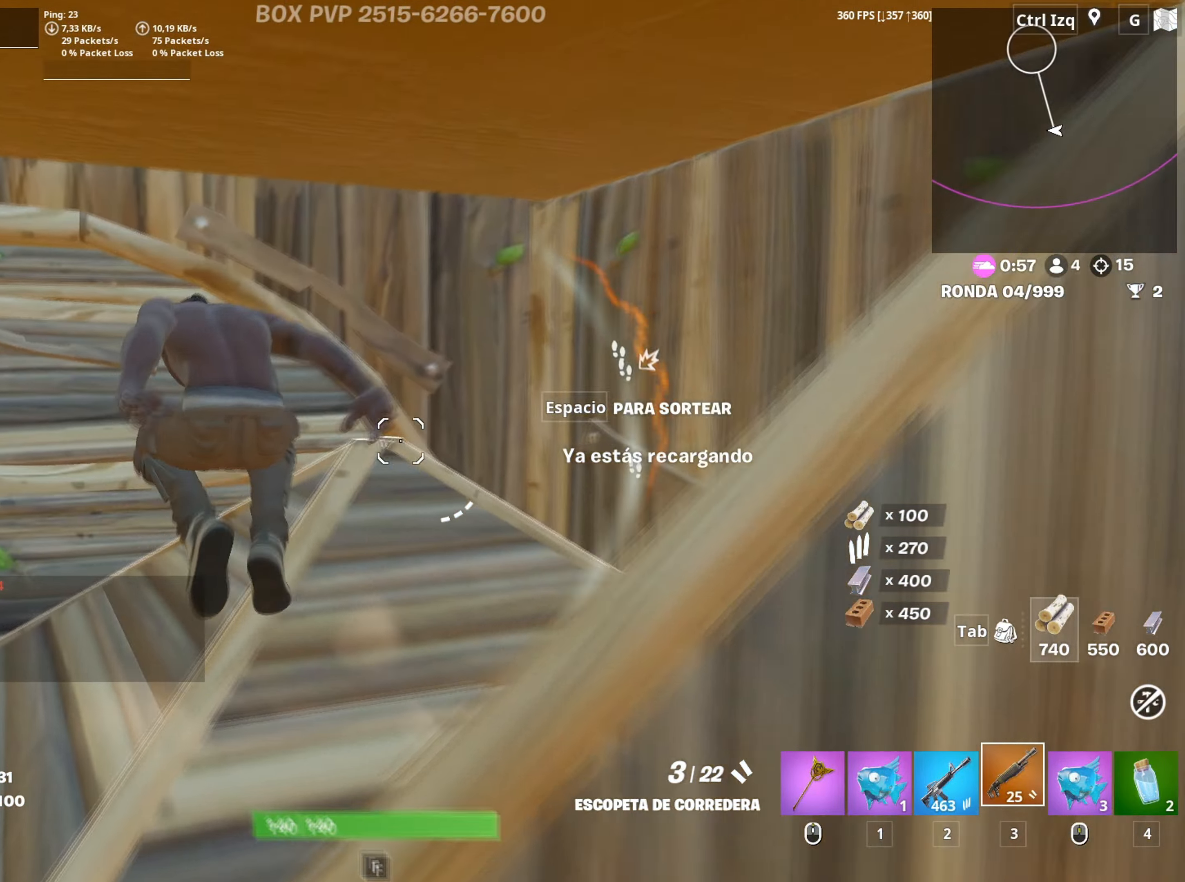
{"keys": ["d"], "mouse": [], "mouse_move": "right", "events": [[333, "a", "down"], [350, "mouse_wheel", "down"], [350, "w", "up"], [483, "a", "up"], [483, "d", "down"], [483, "mouse_wheel", "up"]]}
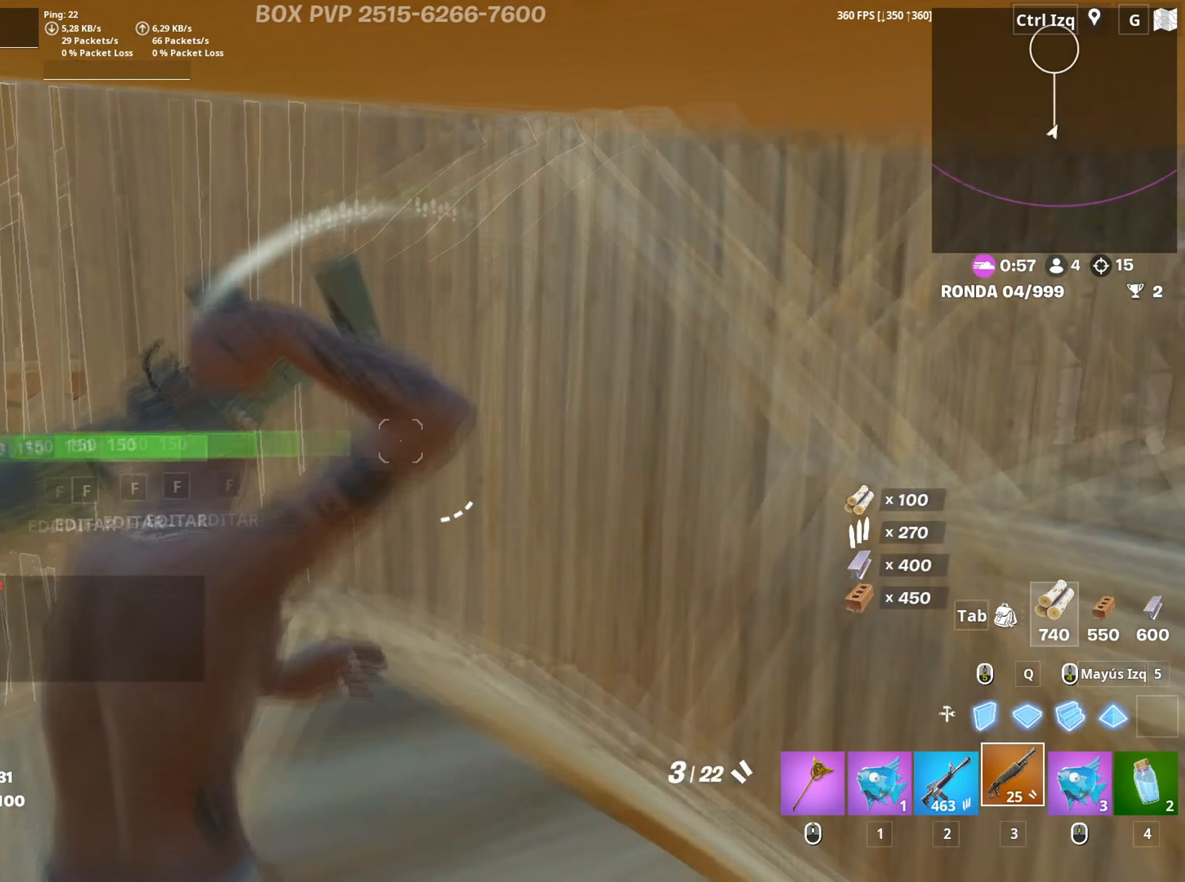
{"keys": [], "mouse": [], "mouse_move": "down-left", "events": [[33, "mouse_wheel", "down"], [33, "w", "down"], [83, "d", "up"], [117, "mouse_wheel", "up"], [217, "1", "down"], [317, "1", "up"], [450, "w", "up"]]}
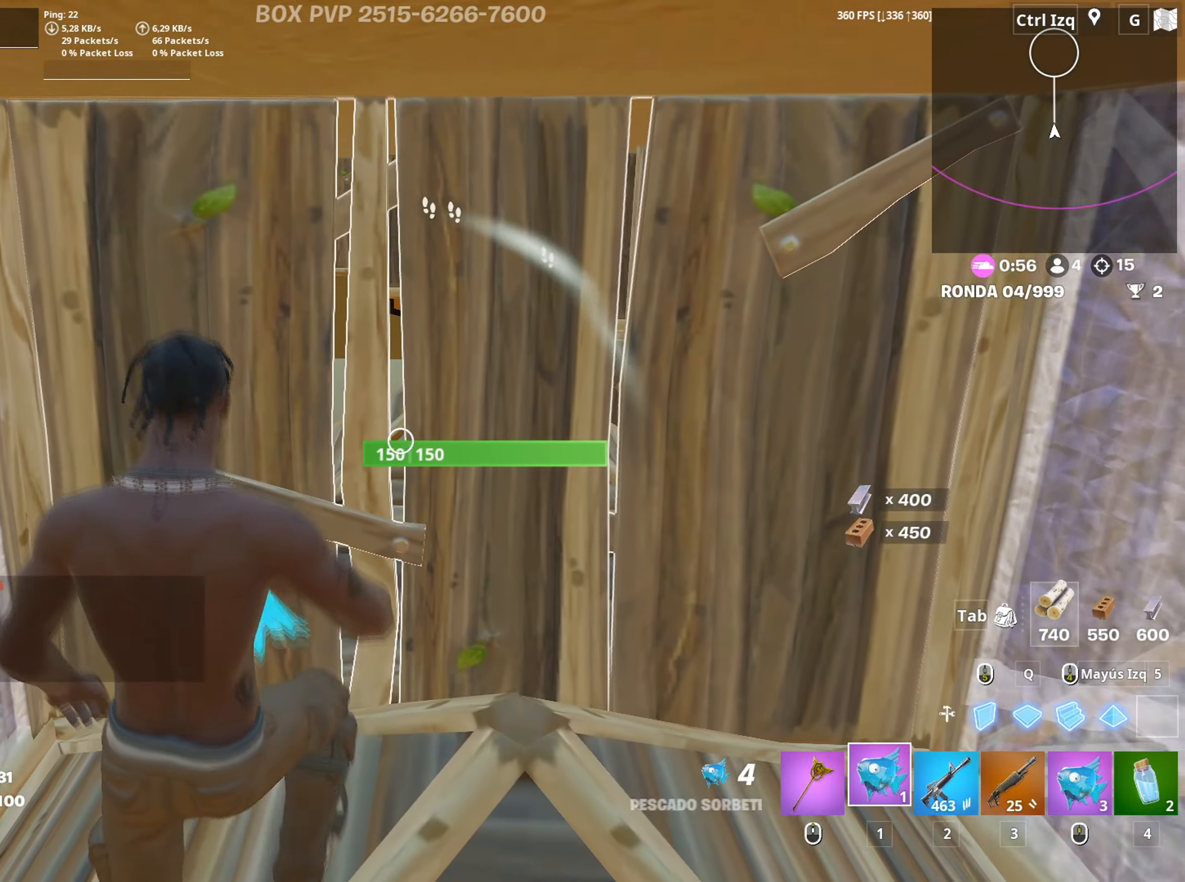
{"keys": [], "mouse": [], "mouse_move": "left", "events": [[50, "mouse_left", "down"], [150, "mouse_left", "up"], [183, "mouse_left", "down"], [283, "mouse_left", "up"]]}
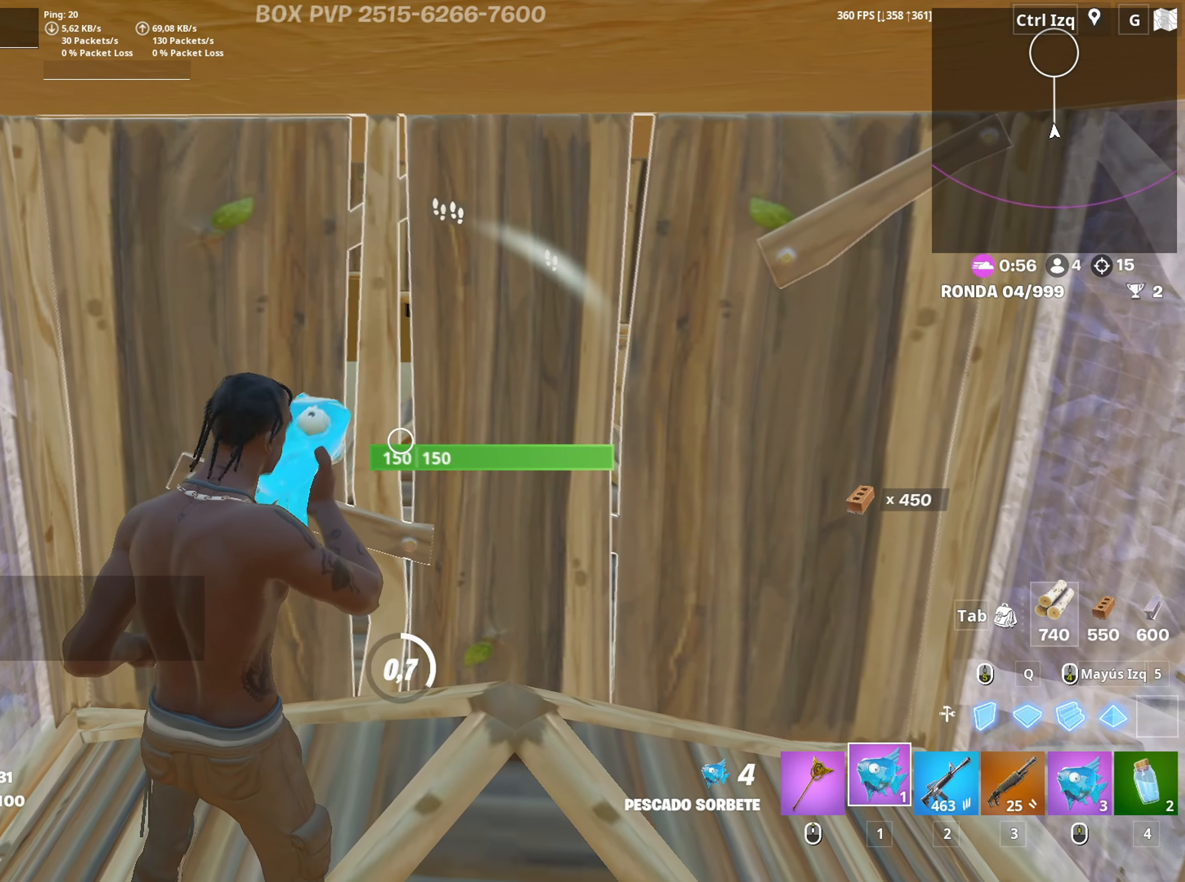
{"keys": [], "mouse": [], "mouse_move": "still", "events": []}
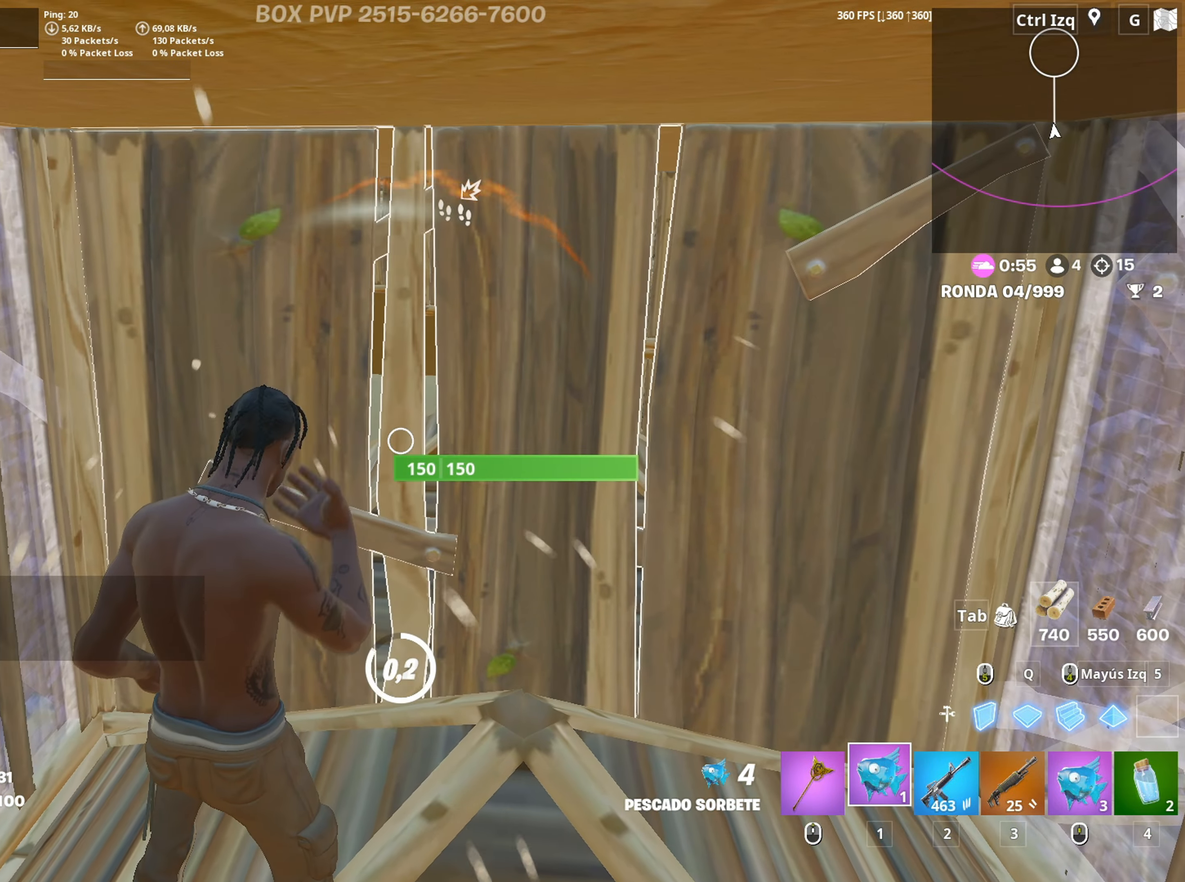
{"keys": ["w"], "mouse": ["left"], "mouse_move": "still", "events": [[317, "mouse_left", "down"], [417, "mouse_left", "up"], [450, "mouse_left", "down"], [450, "w", "down"]]}
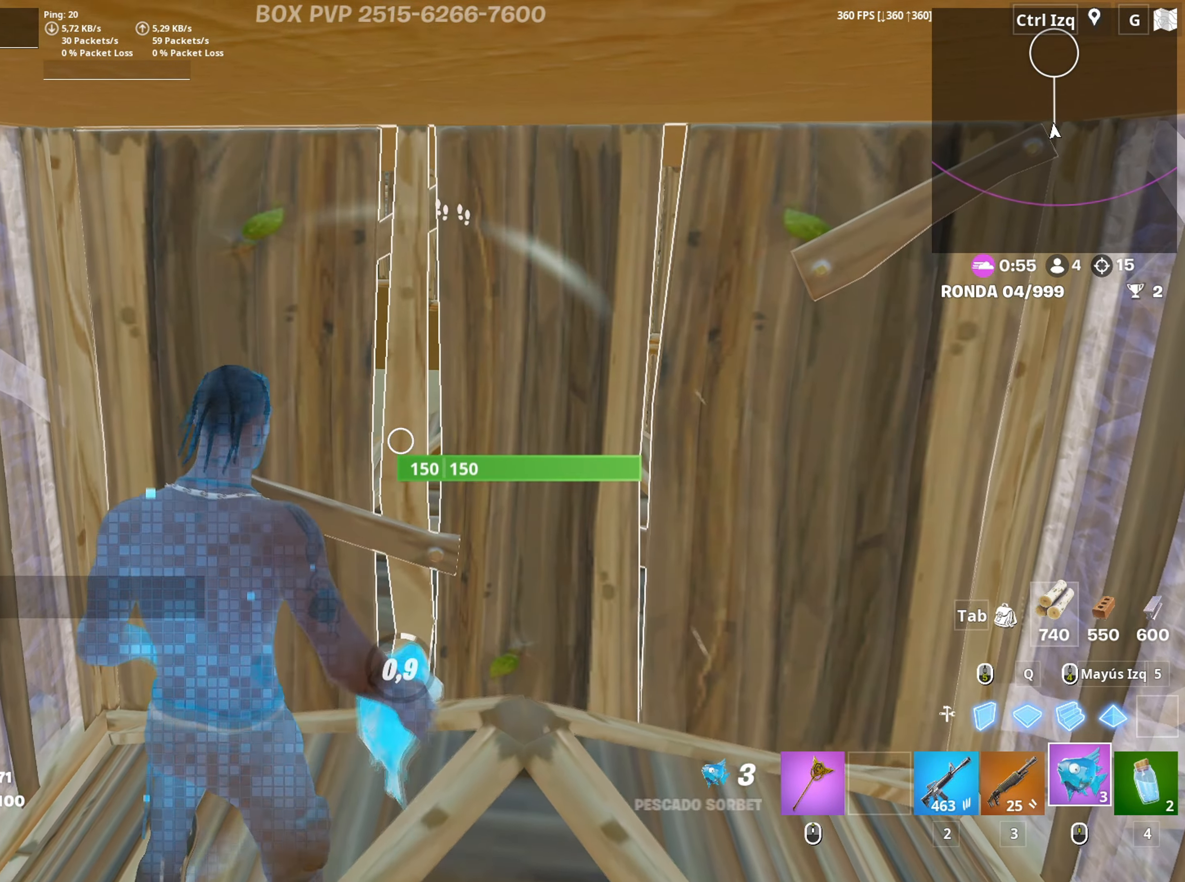
{"keys": [], "mouse": [], "mouse_move": "up-right", "events": [[50, "w", "up"], [133, "c", "down"], [183, "c", "up"], [183, "mouse_left", "up"], [283, "c", "down"], [283, "w", "down"], [333, "c", "up"], [333, "w", "up"], [383, "c", "down"], [417, "w", "down"], [467, "c", "up"], [467, "w", "up"]]}
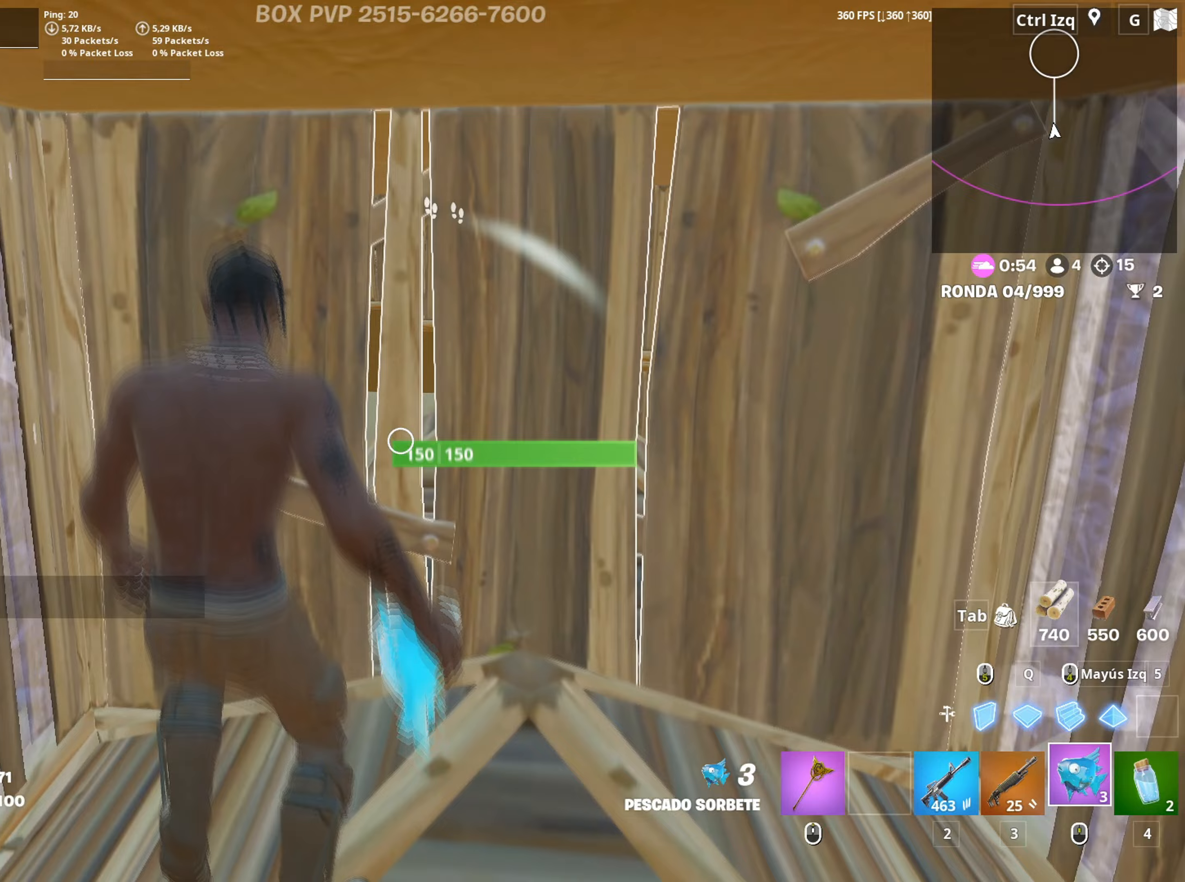
{"keys": [], "mouse": [], "mouse_move": "still", "events": [[67, "mouse_left", "down"], [200, "mouse_left", "up"]]}
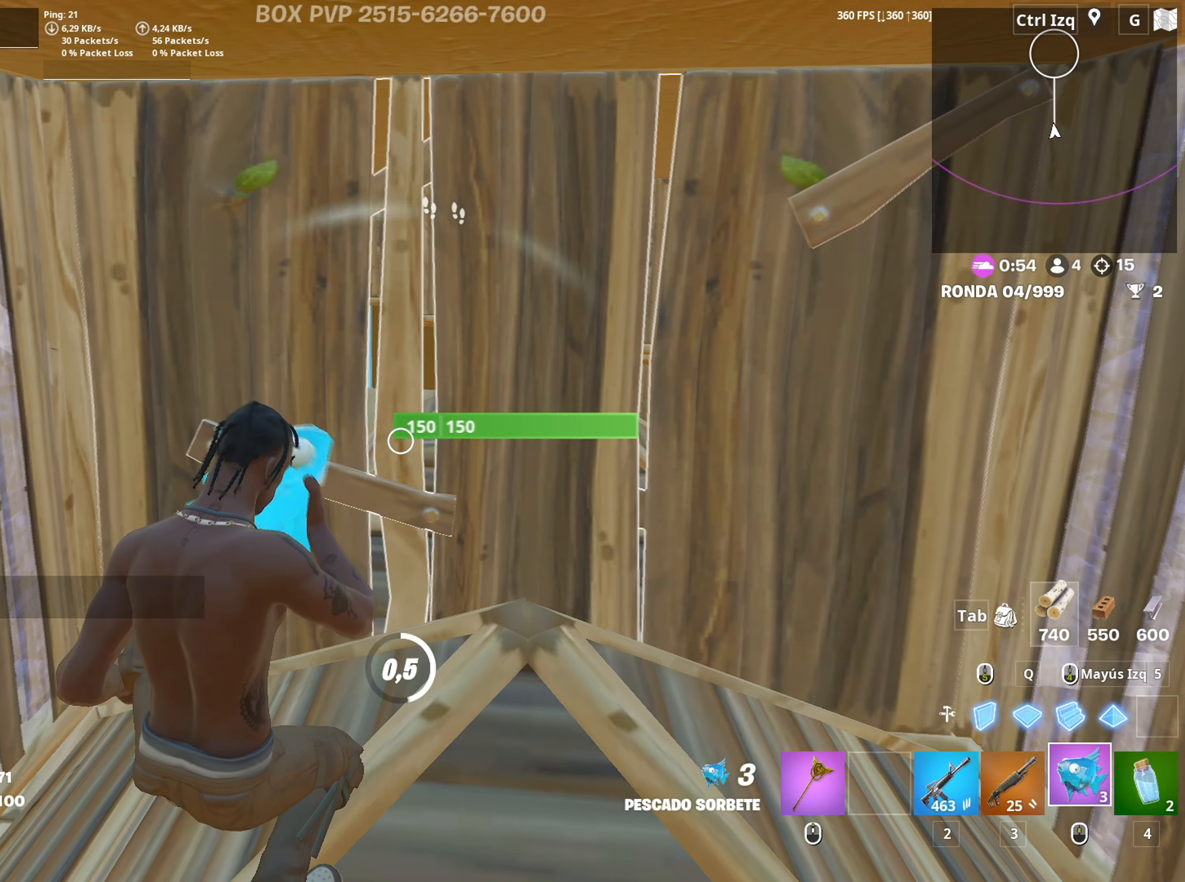
{"keys": ["a"], "mouse": [], "mouse_move": "still", "events": [[500, "a", "down"]]}
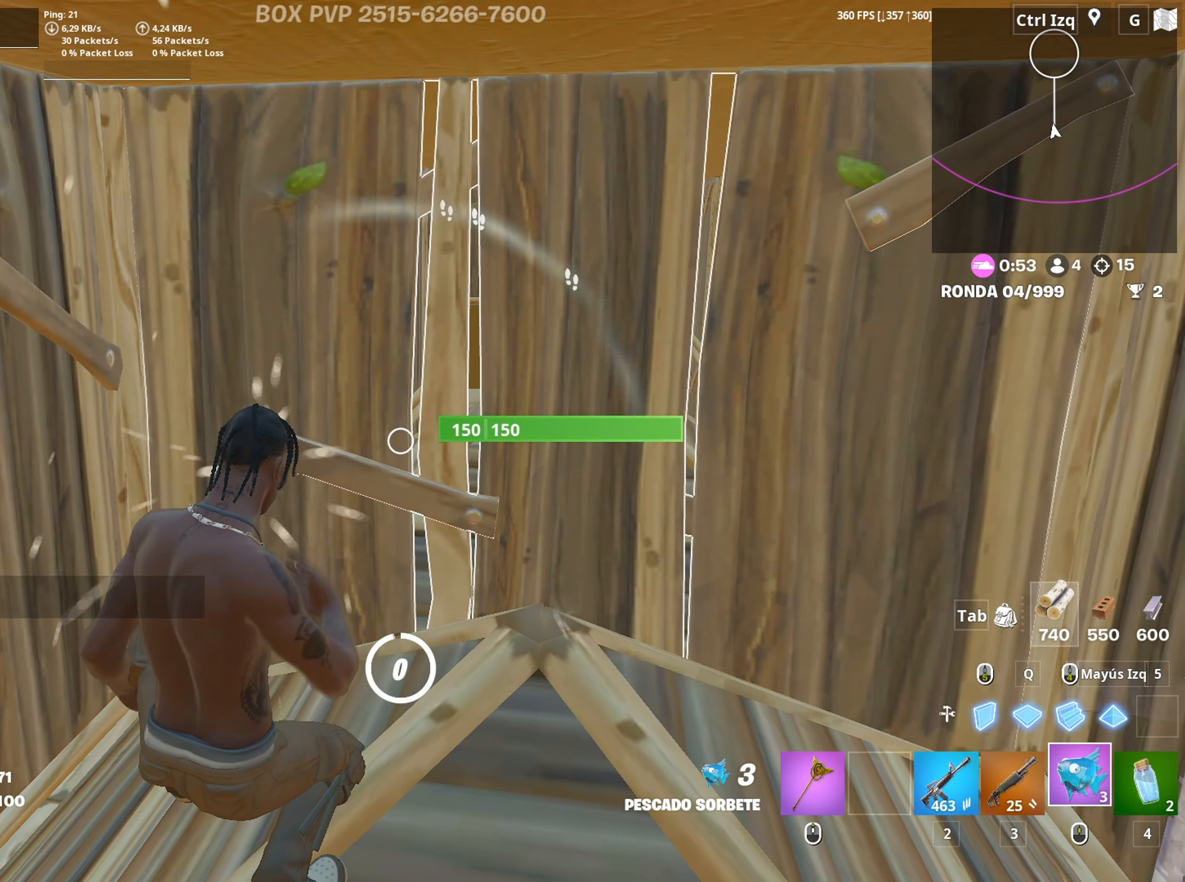
{"keys": ["w"], "mouse": ["left"], "mouse_move": "up-right", "events": [[50, "w", "down"], [283, "f", "down"], [283, "mouse_left", "down"], [333, "f", "up"], [417, "f", "down"], [467, "a", "up"], [467, "f", "up"]]}
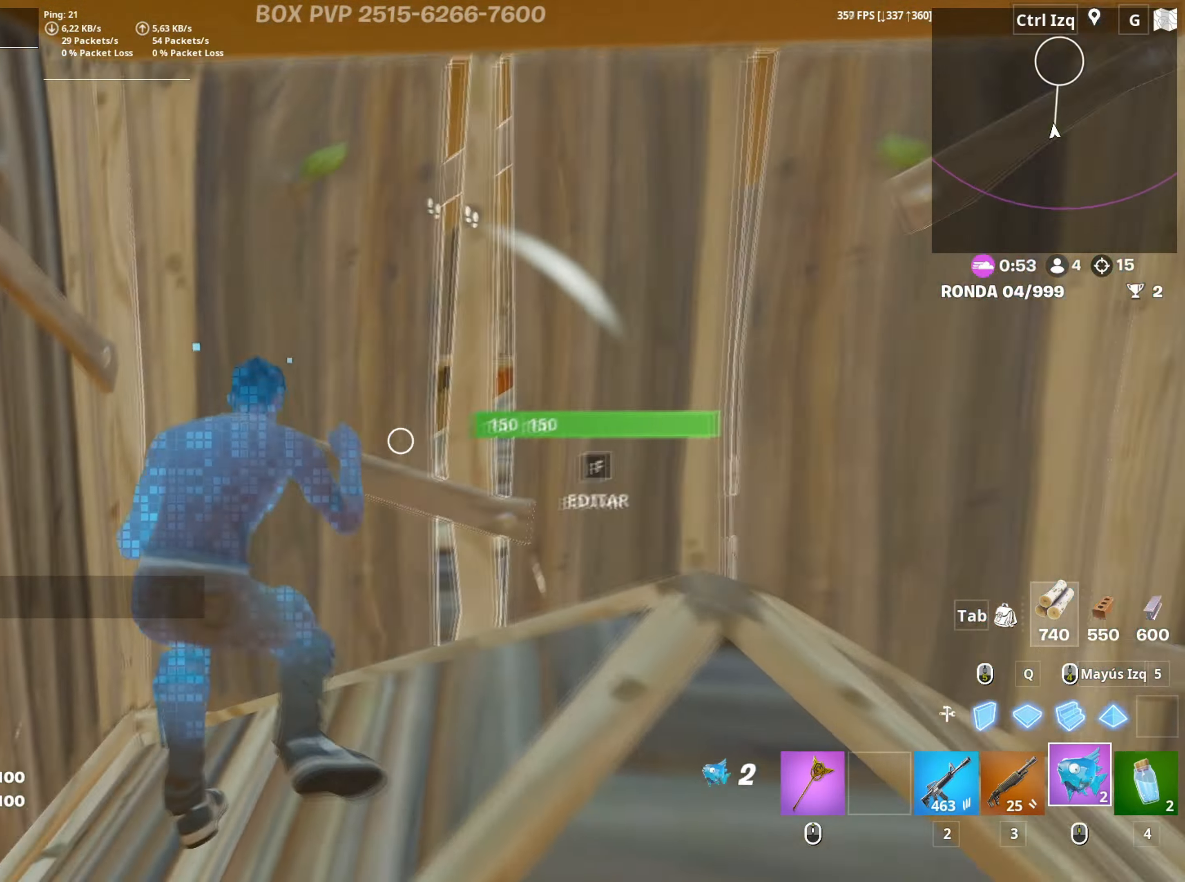
{"keys": [], "mouse": ["left"], "mouse_move": "up-right", "events": [[17, "a", "down"], [17, "mouse_left", "up"], [67, "a", "up"], [100, "v", "down"], [167, "v", "up"], [250, "a", "down"], [300, "f", "down"], [350, "f", "up"], [350, "mouse_left", "down"], [350, "w", "up"], [433, "a", "up"]]}
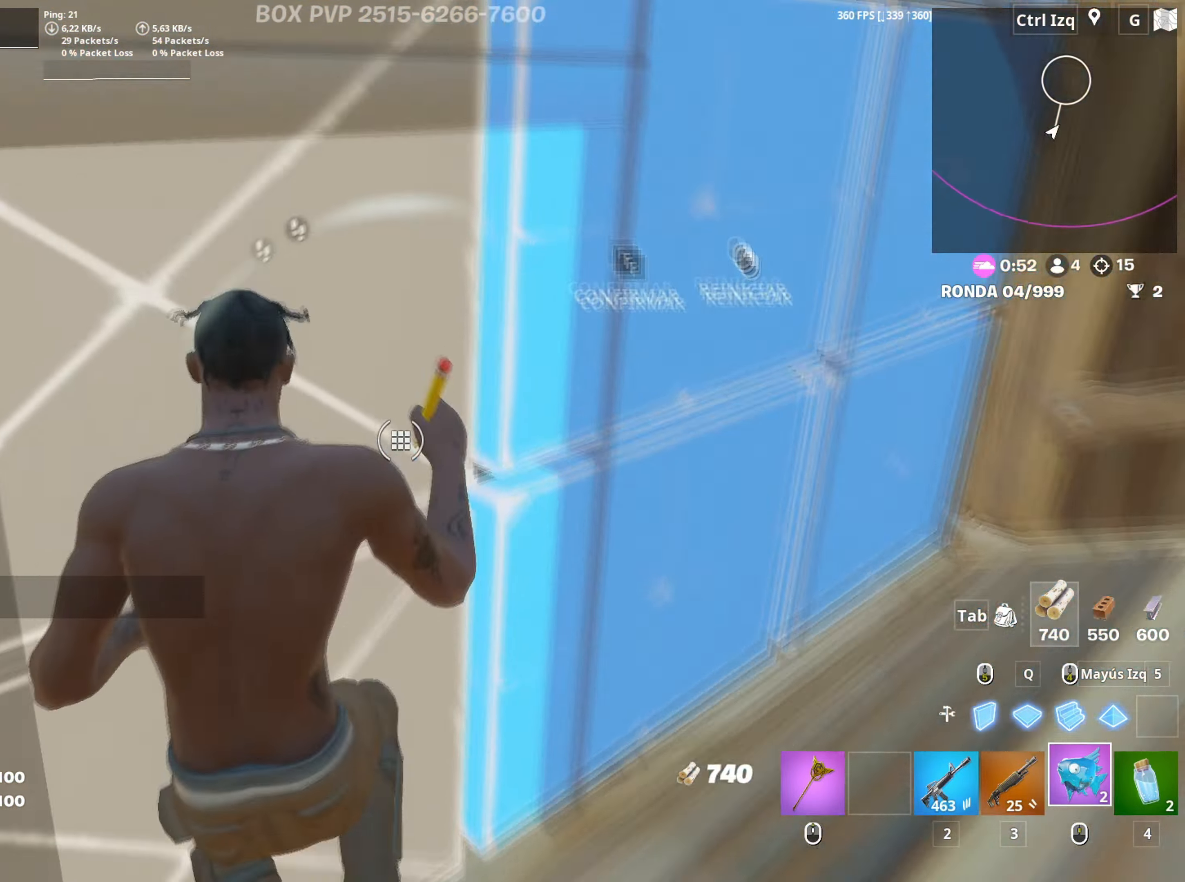
{"keys": ["w"], "mouse": [], "mouse_move": "left", "events": [[267, "w", "down"], [400, "f", "down"], [450, "f", "up"], [450, "mouse_left", "up"]]}
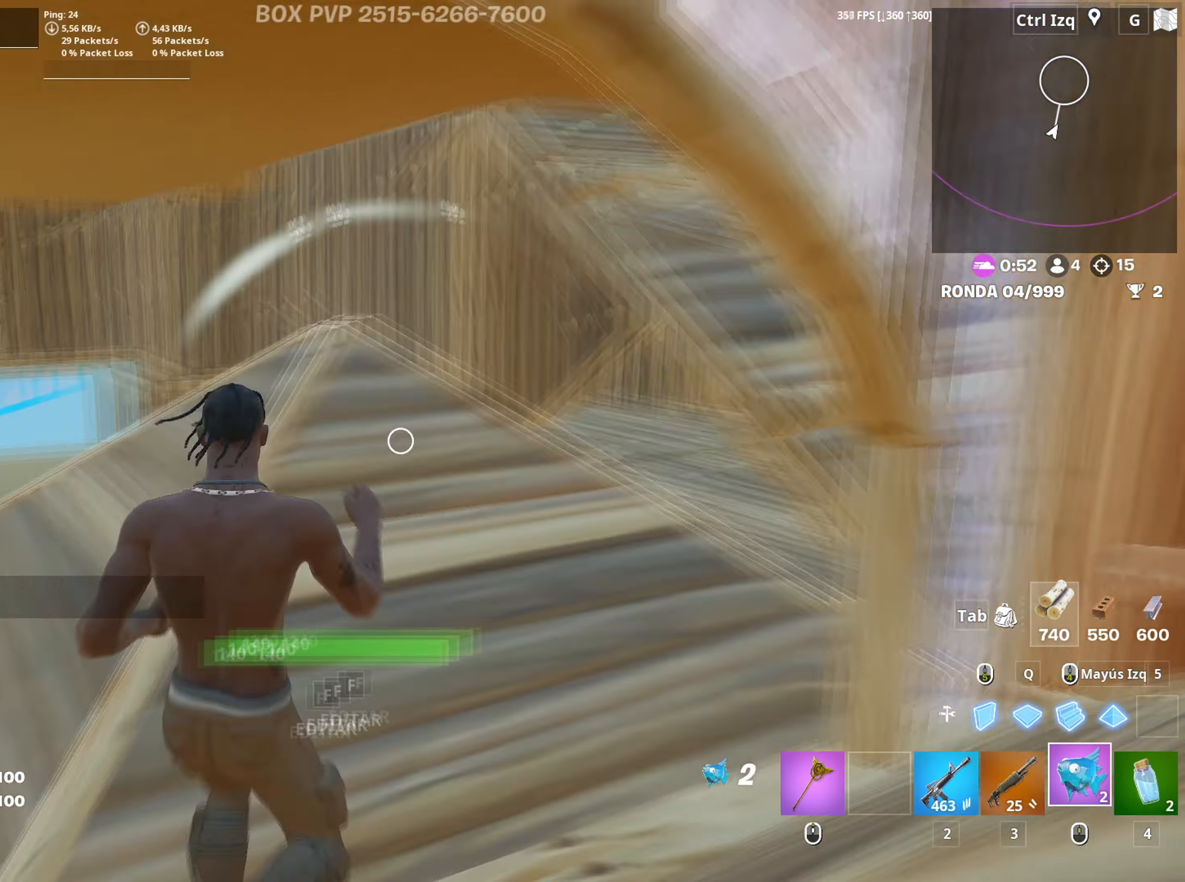
{"keys": ["w"], "mouse": [], "mouse_move": "down-left", "events": [[83, "v", "down"], [200, "v", "up"], [317, "a", "down"], [367, "3", "down"], [367, "a", "up"], [417, "3", "up"]]}
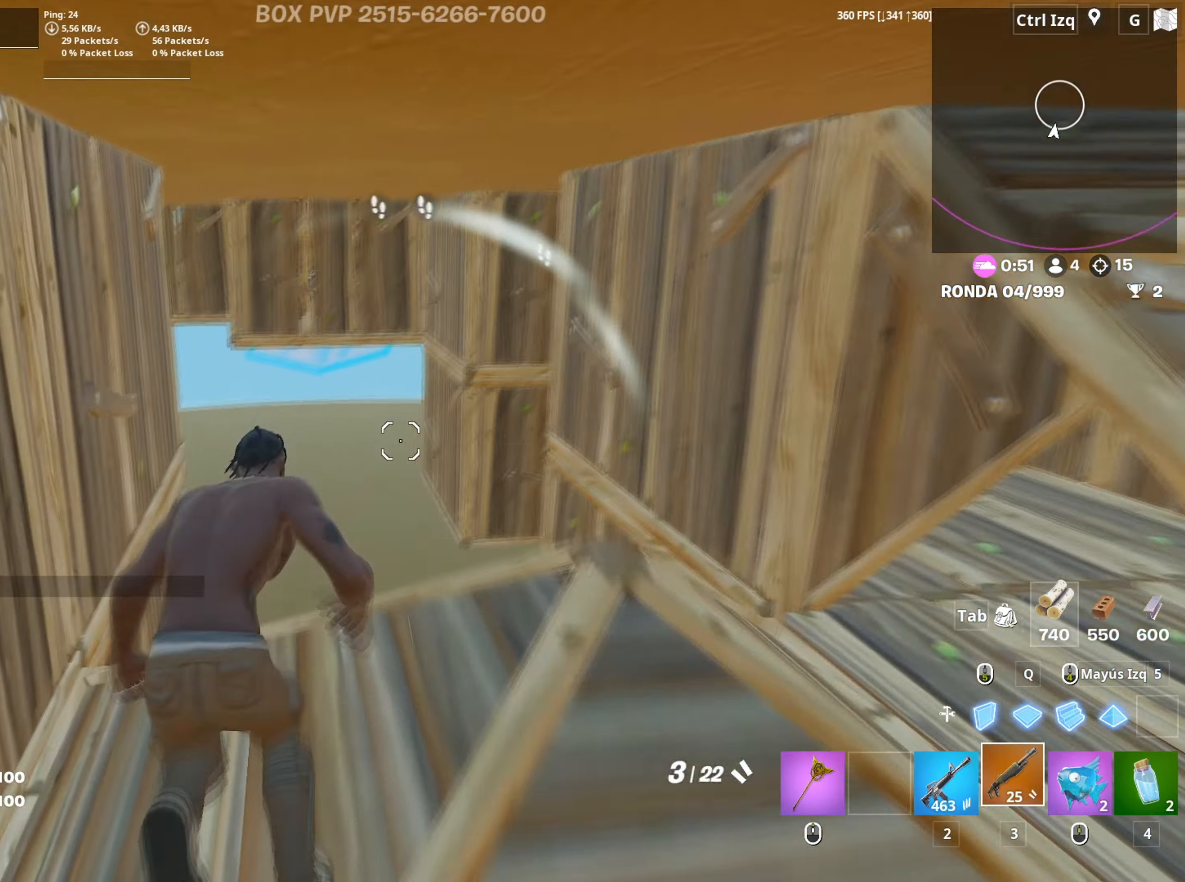
{"keys": ["a", "f"], "mouse": [], "mouse_move": "right", "events": [[17, "q", "down"], [67, "mouse_left", "down"], [150, "q", "up"], [250, "a", "down"], [300, "mouse_left", "up"], [333, "f", "down"], [383, "f", "up"], [383, "mouse_left", "down"], [383, "w", "up"], [483, "f", "down"], [483, "mouse_left", "up"]]}
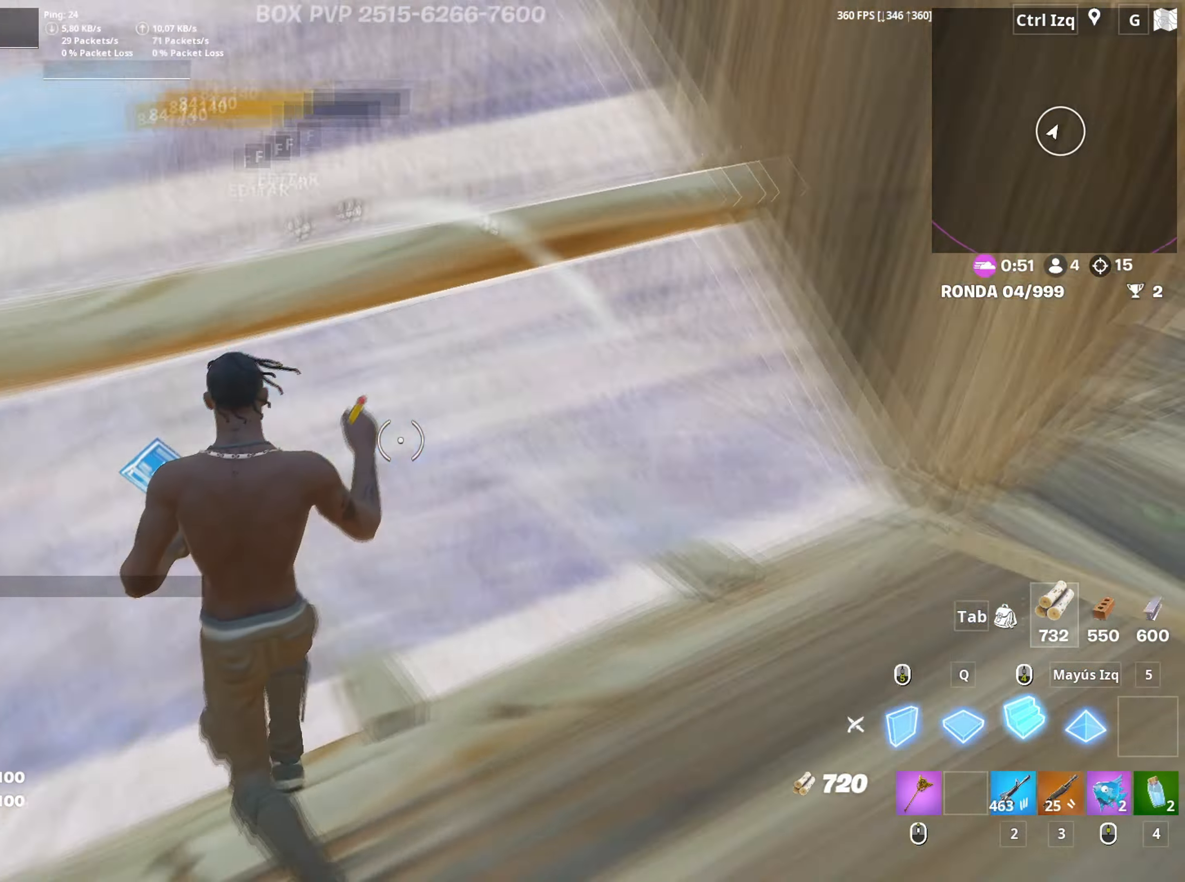
{"keys": ["w"], "mouse": ["left"], "mouse_move": "right", "events": [[33, "f", "up"], [117, "f", "down"], [117, "w", "down"], [167, "mouse_left", "down"], [183, "f", "up"], [233, "a", "up"], [400, "mouse_left", "up"], [450, "f", "down"], [500, "f", "up"], [500, "mouse_left", "down"]]}
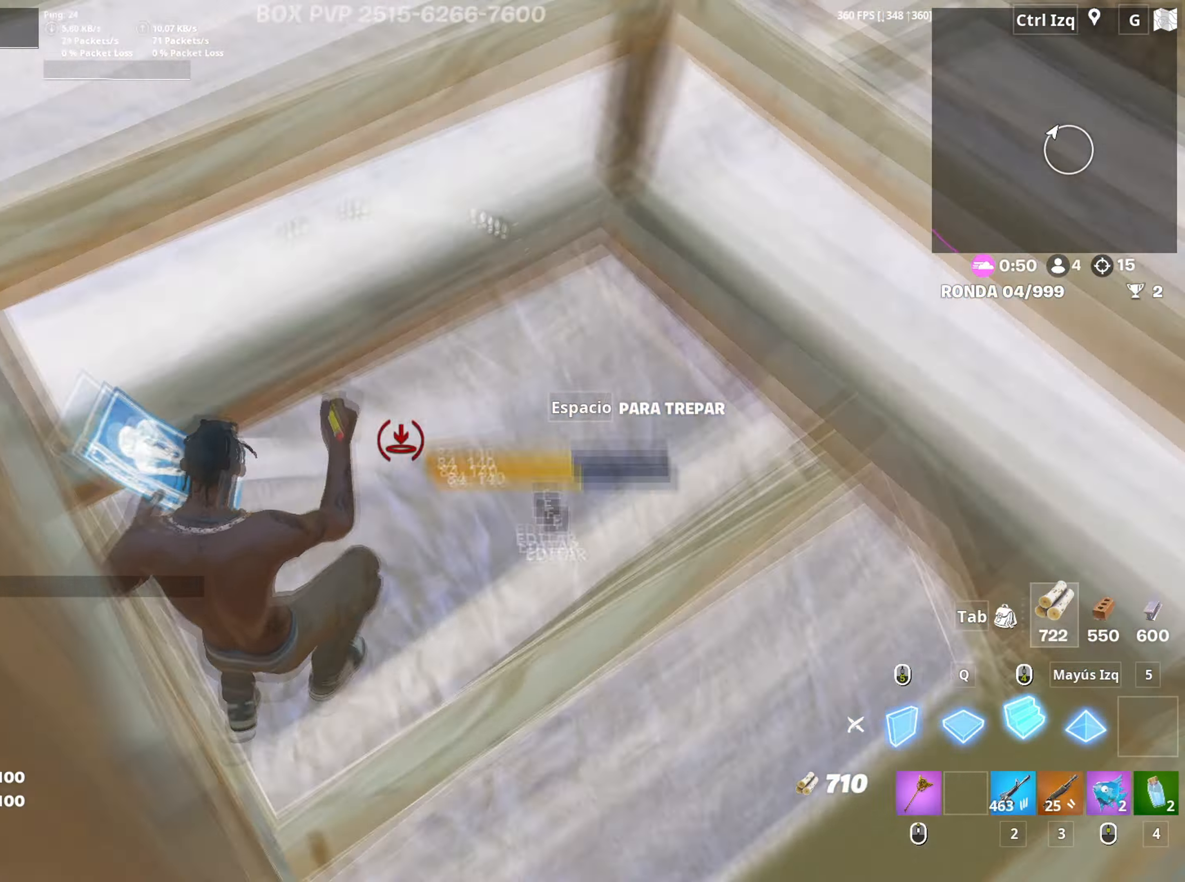
{"keys": ["w"], "mouse": ["left"], "mouse_move": "right", "events": [[100, "f", "down"], [133, "f", "up"], [283, "3", "down"], [333, "3", "up"], [333, "mouse_left", "up"], [417, "f", "down"], [417, "mouse_left", "down"], [467, "f", "up"]]}
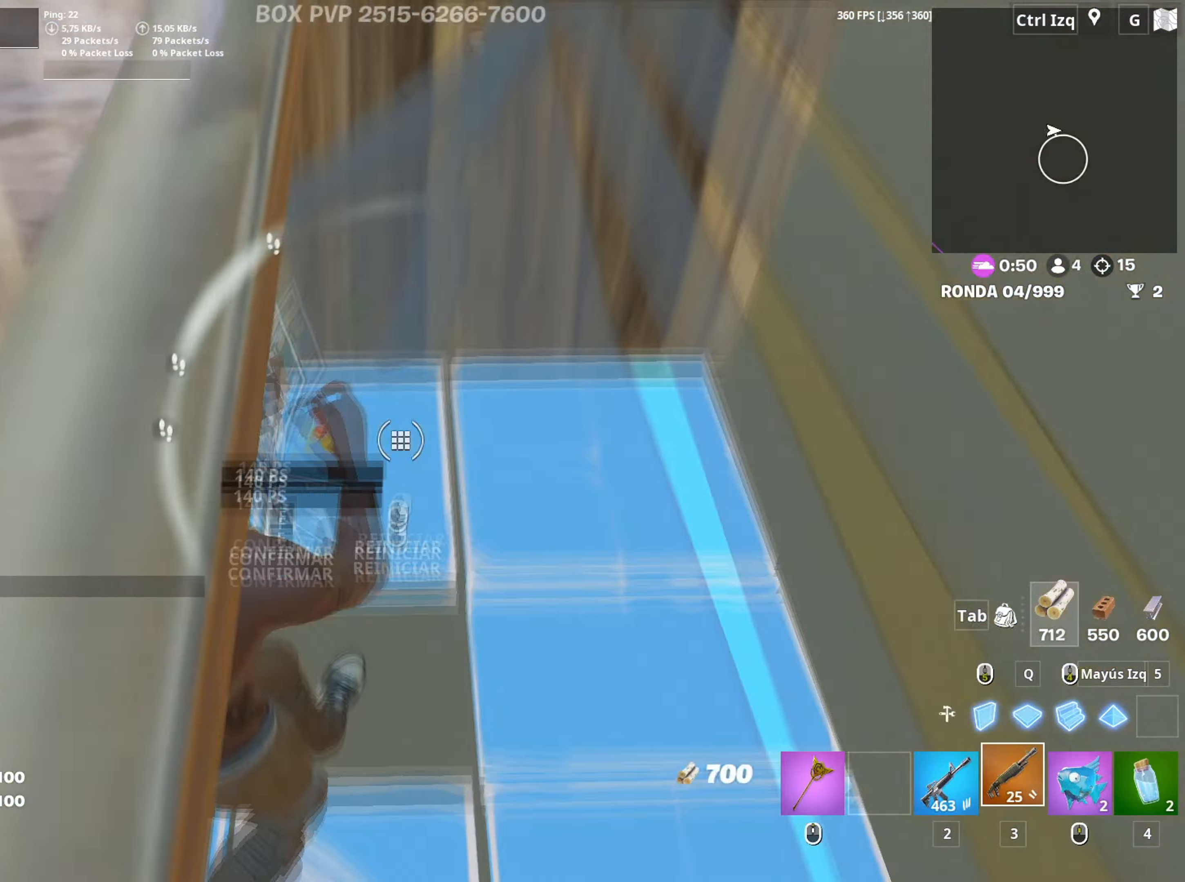
{"keys": ["shift", "w"], "mouse": ["left"], "mouse_move": "left", "events": [[67, "f", "down"], [67, "mouse_left", "up"], [167, "f", "up"], [250, "f", "down"], [300, "f", "up"], [300, "mouse_left", "down"], [383, "f", "down"], [433, "f", "up"], [433, "shift", "down"]]}
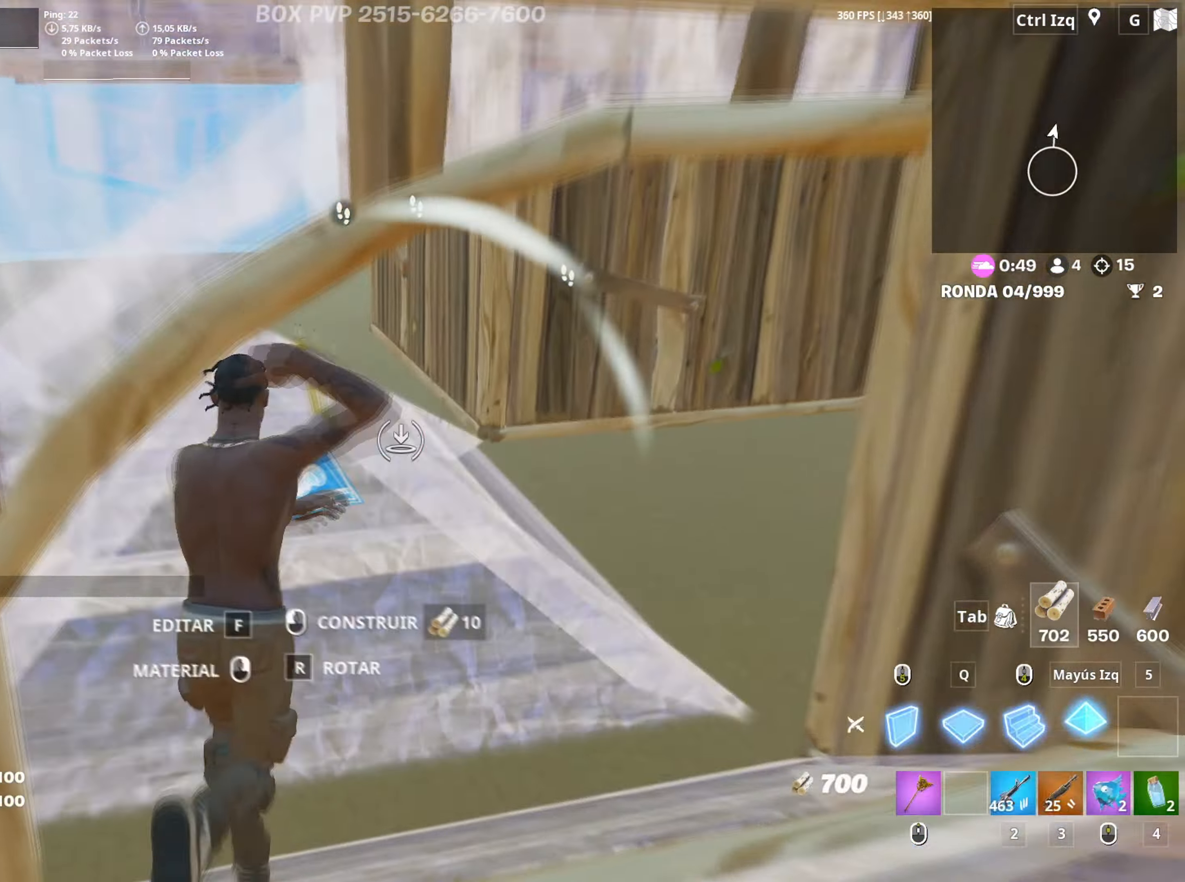
{"keys": ["a"], "mouse": ["left"], "mouse_move": "right", "events": [[83, "3", "down"], [83, "shift", "up"], [117, "3", "up"], [133, "mouse_left", "up"], [217, "f", "down"], [267, "f", "up"], [267, "mouse_left", "down"], [350, "f", "down"], [367, "mouse_left", "up"], [400, "mouse_left", "down"], [450, "a", "down"], [467, "f", "up"], [500, "w", "up"]]}
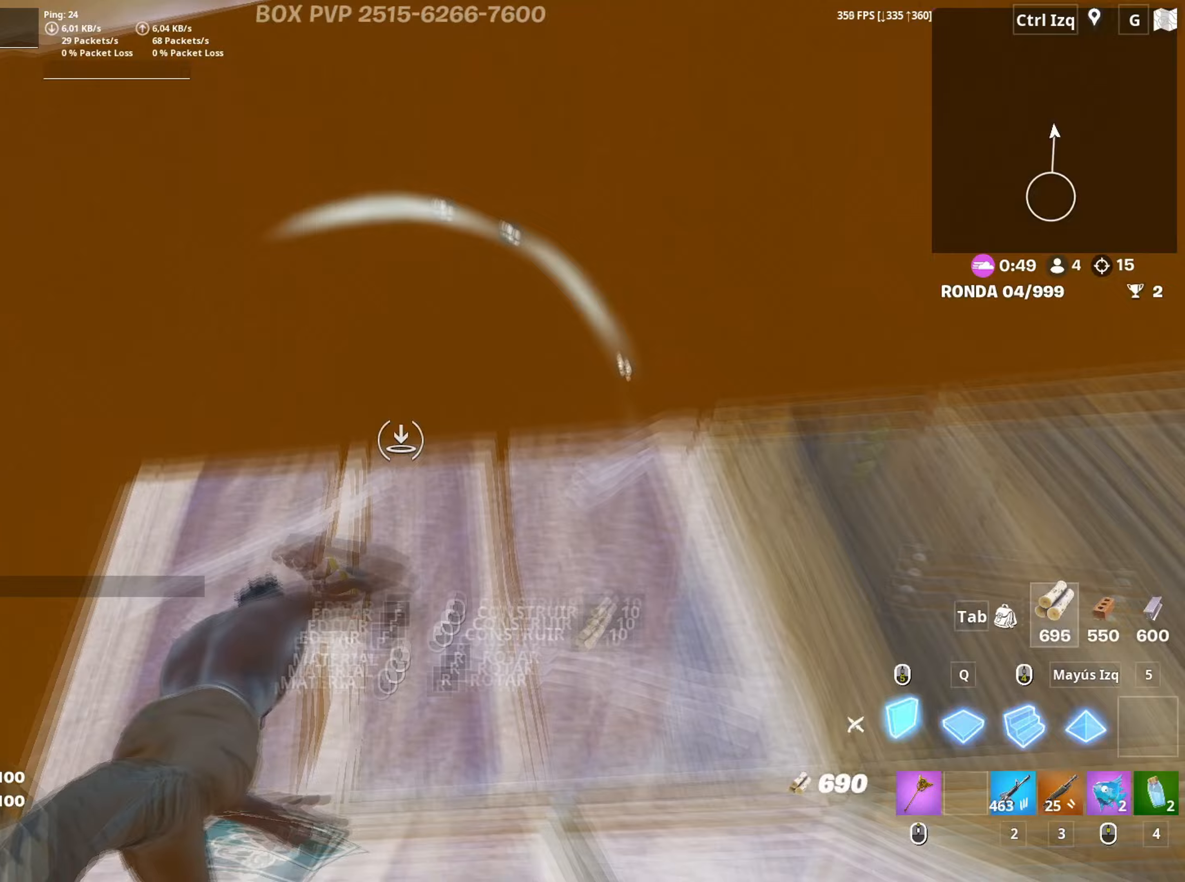
{"keys": ["q", "s"], "mouse": ["left"], "mouse_move": "left", "events": [[83, "d", "down"], [133, "a", "up"], [133, "s", "down"], [133, "space", "down"], [183, "d", "up"], [283, "space", "up"], [417, "q", "down"]]}